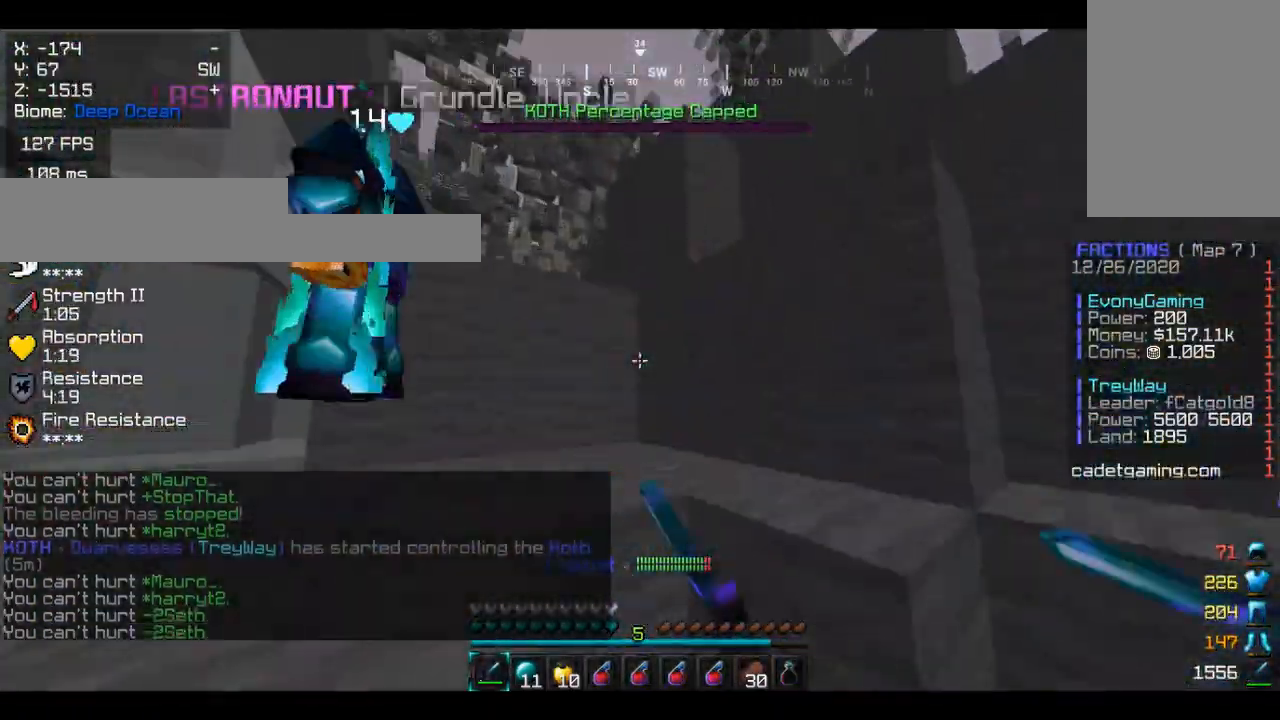
Gameplay with keyboard and mouse; each line is a JSON object with the keys and mouse buttons held at the frame after it. "events" lists presses ("down") and releases ("up") of "a", "d", "s", "w", "mouse_left" and "mouse_right" between this image and that frame as [ms after this image, input, new state], when the widget could be followed in between. "mouse_left", "mouse_right" = the "left", "right" buttons of the "mouse" list. No other keys are recorded. Fast repeated clicks can show as one long hold. Mouse movement is not recorded.
{"keys": ["w"], "mouse": [], "events": [[67, "mouse_left", "down"], [100, "d", "down"], [200, "d", "up"], [200, "mouse_left", "up"], [300, "mouse_left", "down"], [433, "mouse_left", "up"]]}
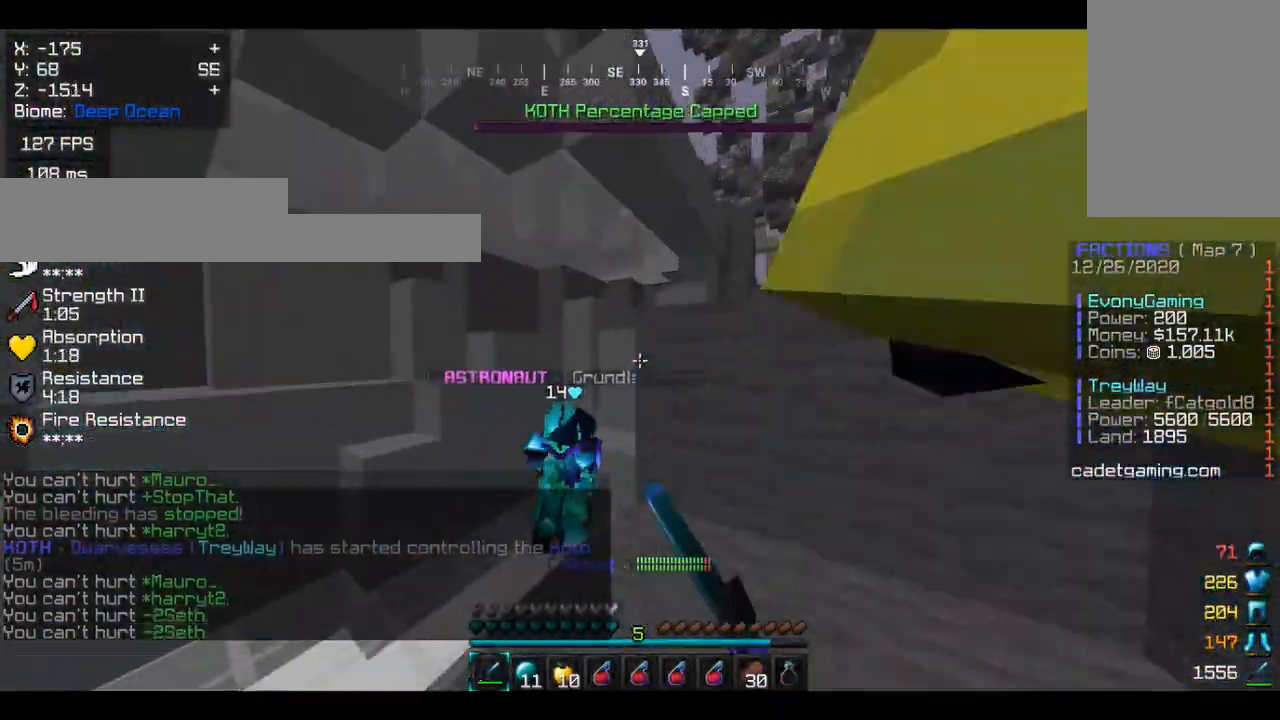
{"keys": ["w"], "mouse": [], "events": [[67, "mouse_left", "down"], [167, "mouse_left", "up"], [333, "mouse_left", "down"], [433, "mouse_left", "up"]]}
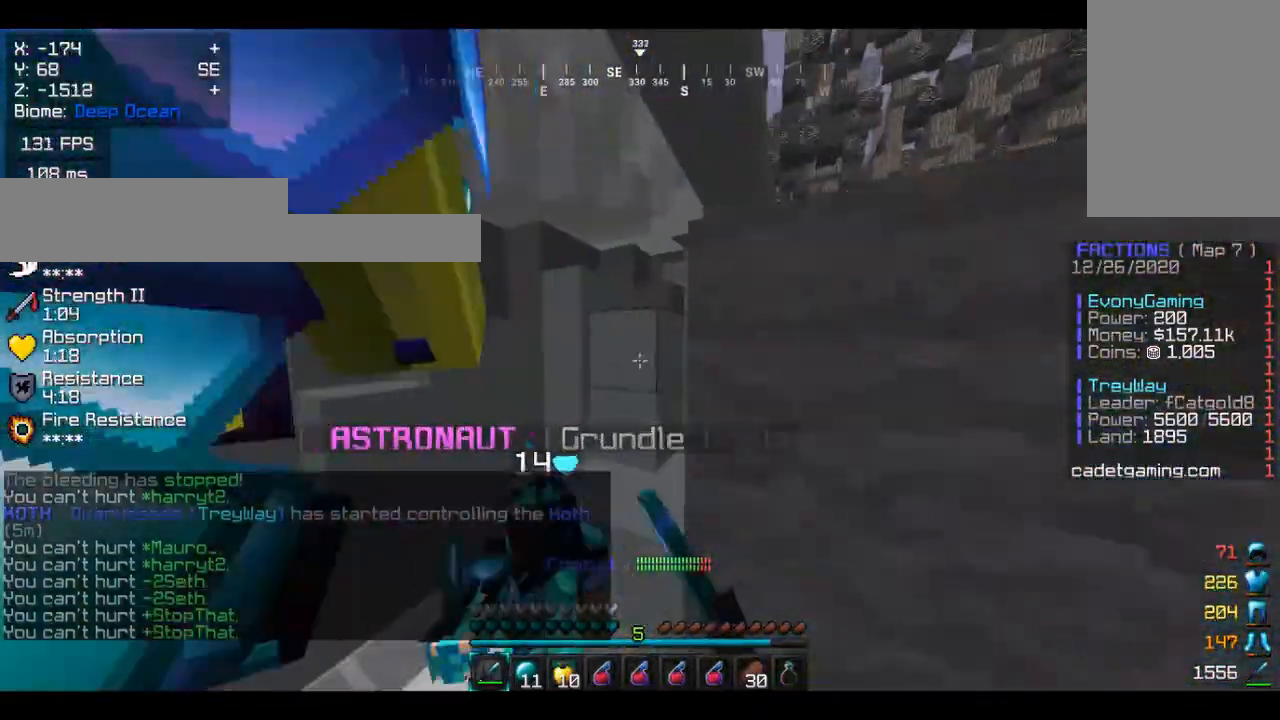
{"keys": ["a"], "mouse": ["left"], "events": [[33, "mouse_left", "down"], [167, "mouse_left", "up"], [167, "w", "up"], [233, "mouse_left", "down"], [367, "mouse_left", "up"], [433, "a", "down"], [433, "mouse_left", "down"]]}
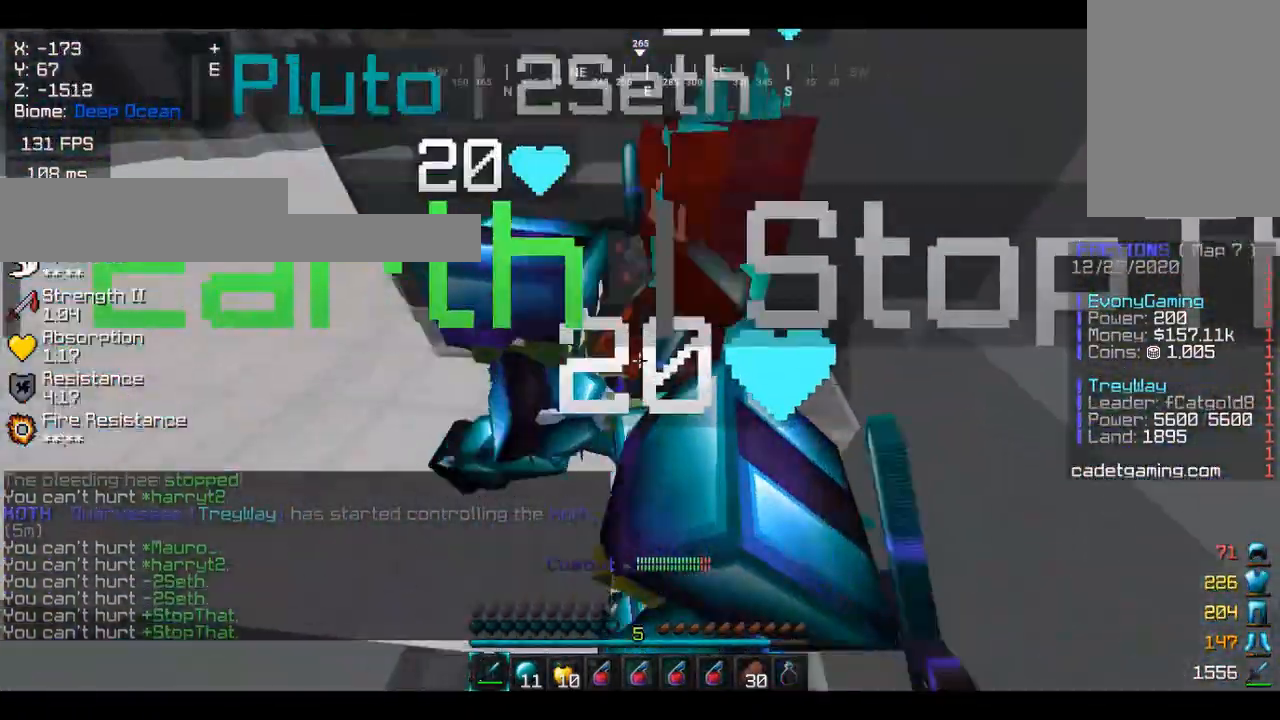
{"keys": ["w"], "mouse": [], "events": [[267, "mouse_left", "up"], [333, "a", "up"], [400, "mouse_left", "down"], [500, "mouse_left", "up"], [500, "w", "down"]]}
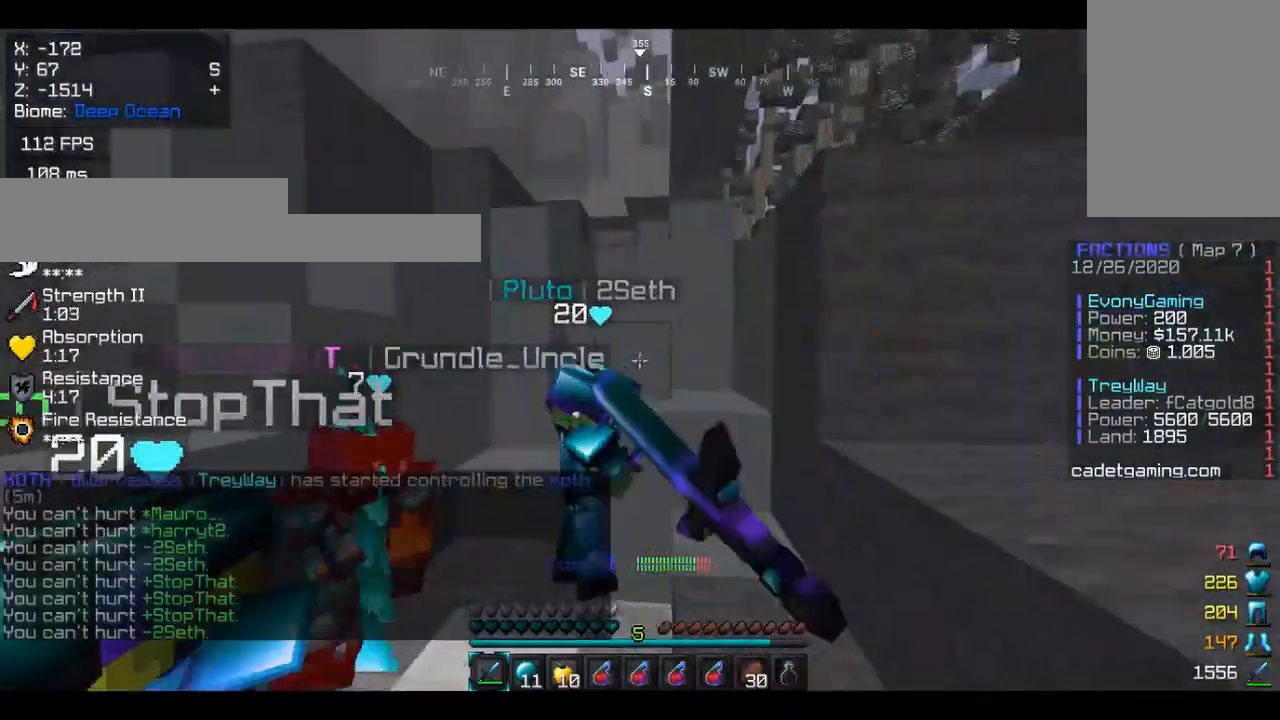
{"keys": [], "mouse": ["left"], "events": [[100, "mouse_left", "down"], [200, "mouse_left", "up"], [300, "mouse_left", "down"], [333, "w", "up"], [433, "mouse_left", "up"], [500, "mouse_left", "down"]]}
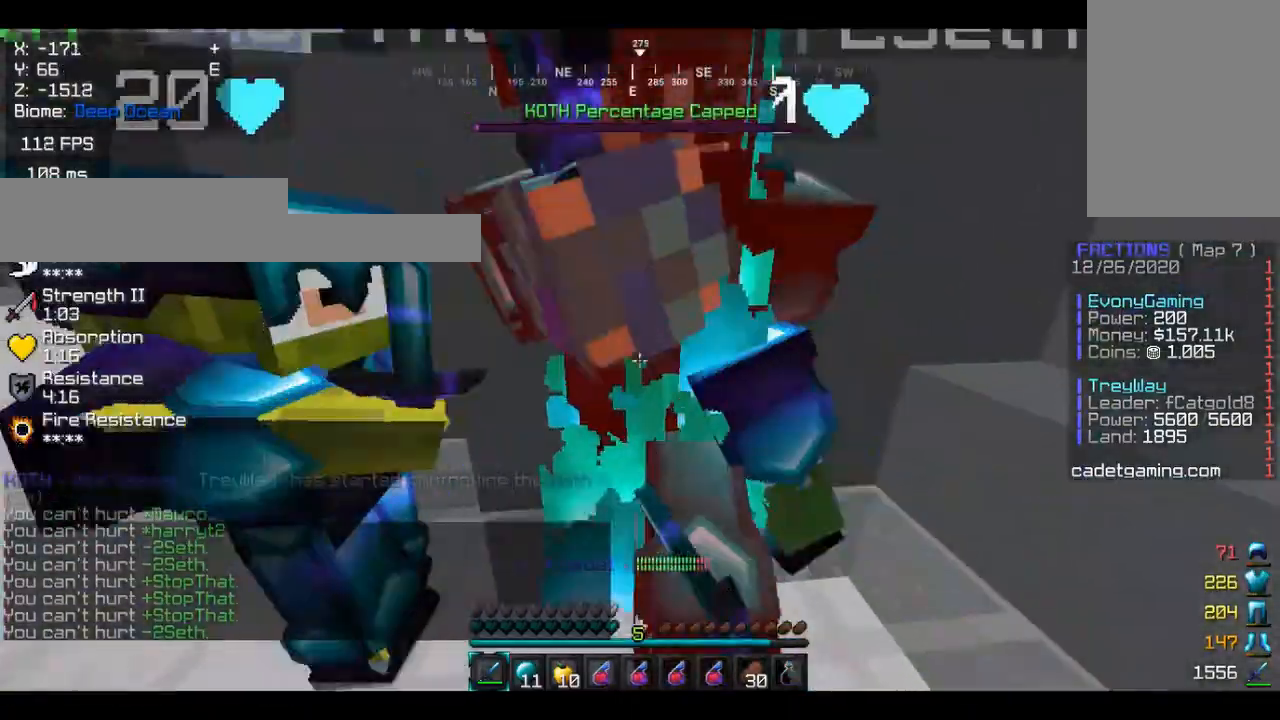
{"keys": [], "mouse": ["left"], "events": [[67, "a", "down"], [133, "mouse_left", "up"], [200, "a", "up"], [200, "mouse_left", "down"], [333, "mouse_left", "up"], [400, "mouse_left", "down"]]}
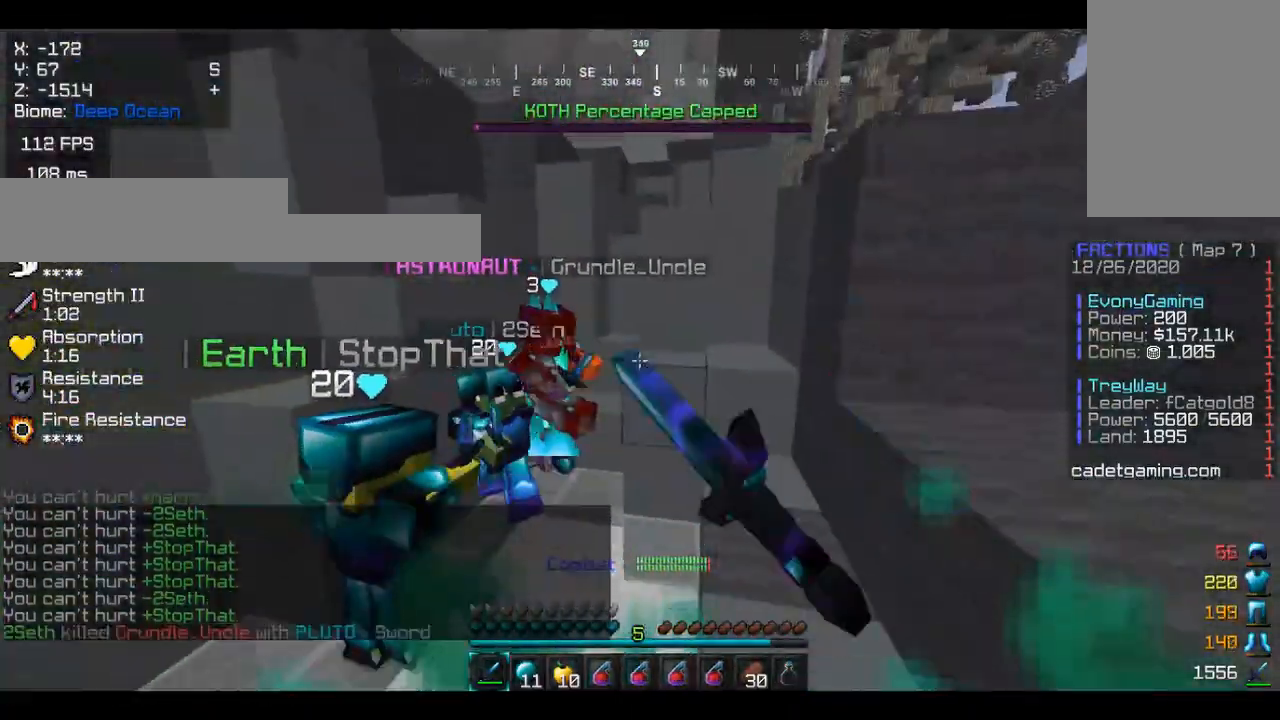
{"keys": ["w"], "mouse": [], "events": [[33, "mouse_left", "up"], [100, "mouse_left", "down"], [167, "w", "down"], [233, "d", "down"], [267, "mouse_left", "up"], [367, "mouse_left", "down"], [467, "d", "up"], [467, "mouse_left", "up"]]}
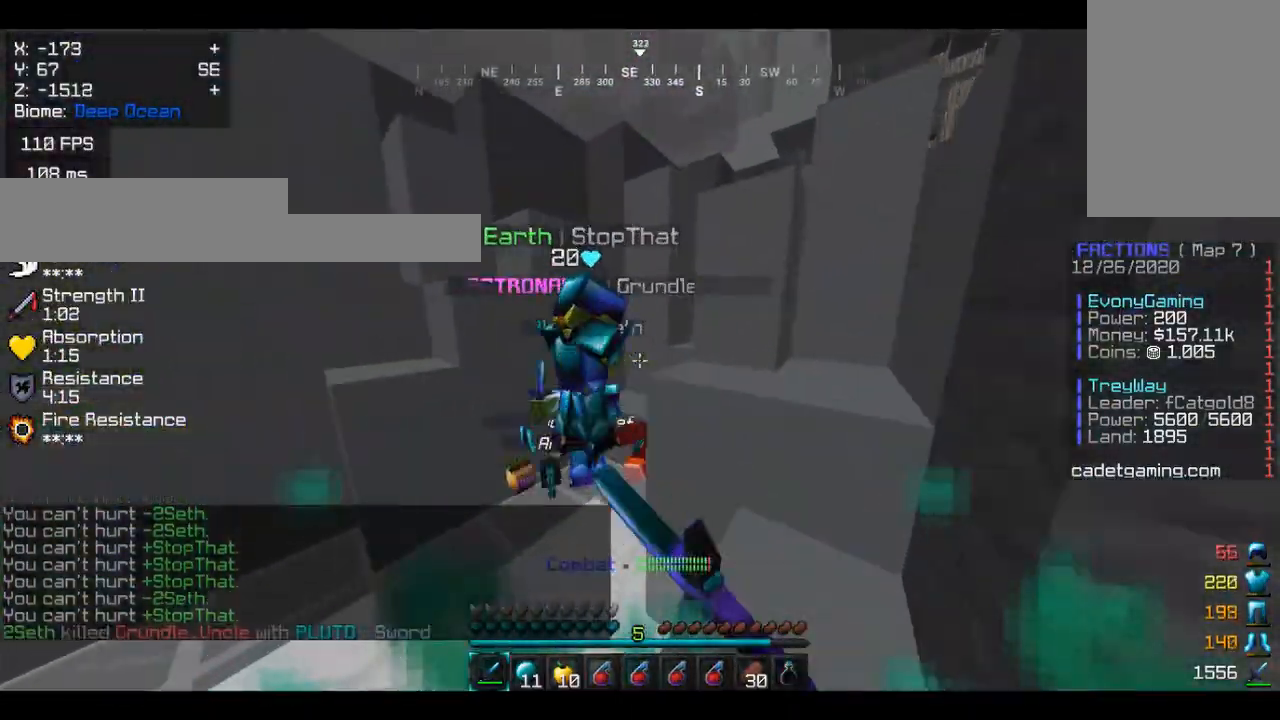
{"keys": [], "mouse": ["left"], "events": [[100, "mouse_left", "down"], [200, "a", "down"], [200, "mouse_left", "up"], [300, "mouse_left", "down"], [367, "a", "up"], [400, "w", "up"]]}
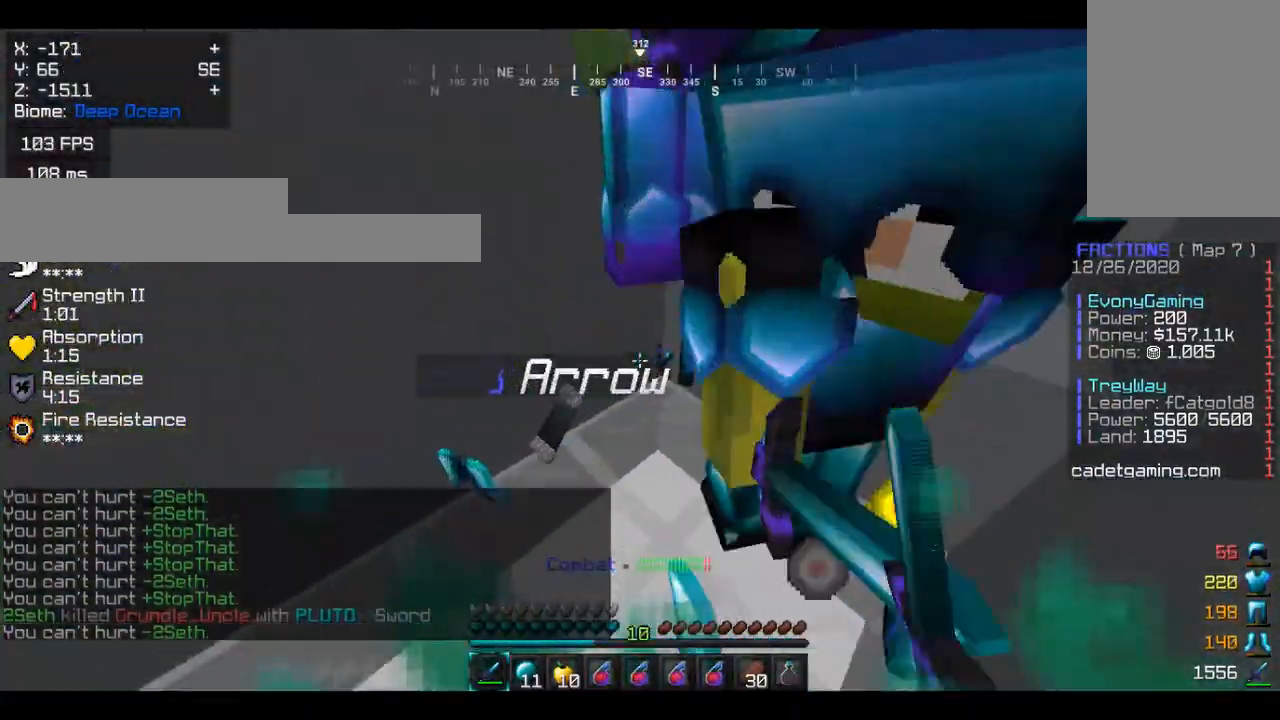
{"keys": ["a", "s"], "mouse": ["left"], "events": [[200, "s", "down"], [333, "mouse_left", "up"], [433, "a", "down"], [433, "mouse_left", "down"]]}
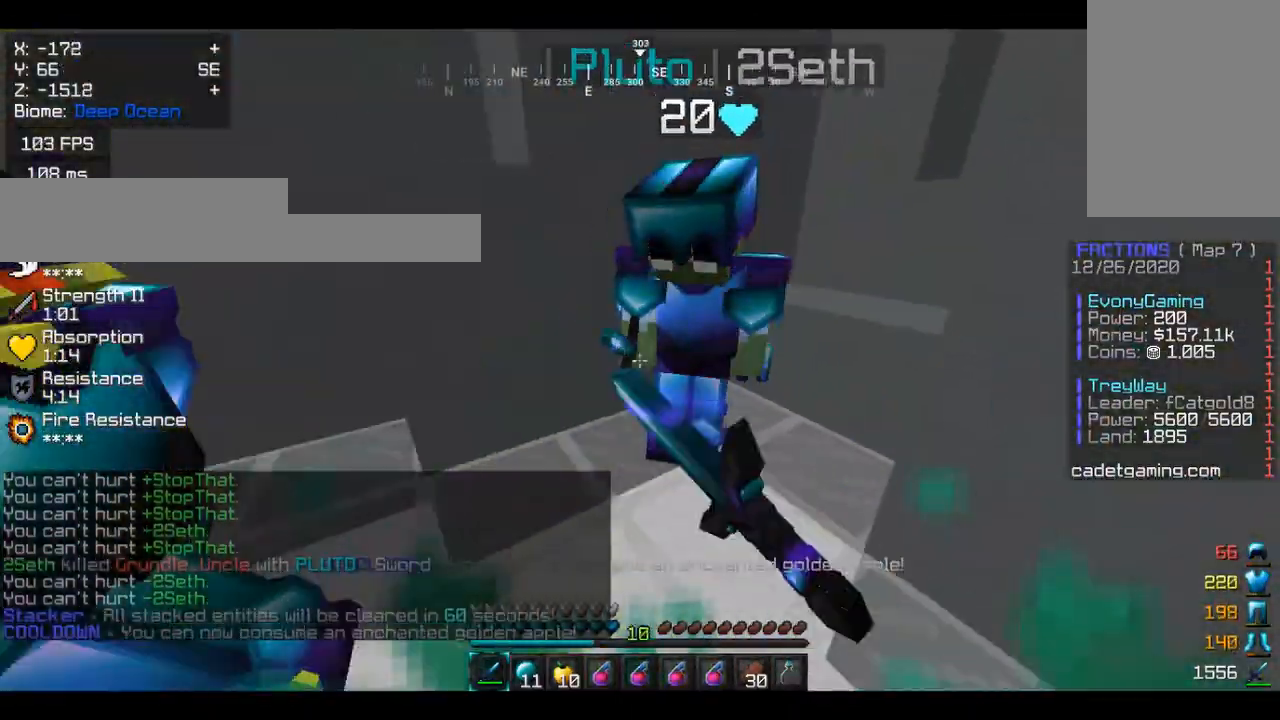
{"keys": [], "mouse": [], "events": [[67, "mouse_left", "up"], [67, "s", "up"], [100, "a", "up"]]}
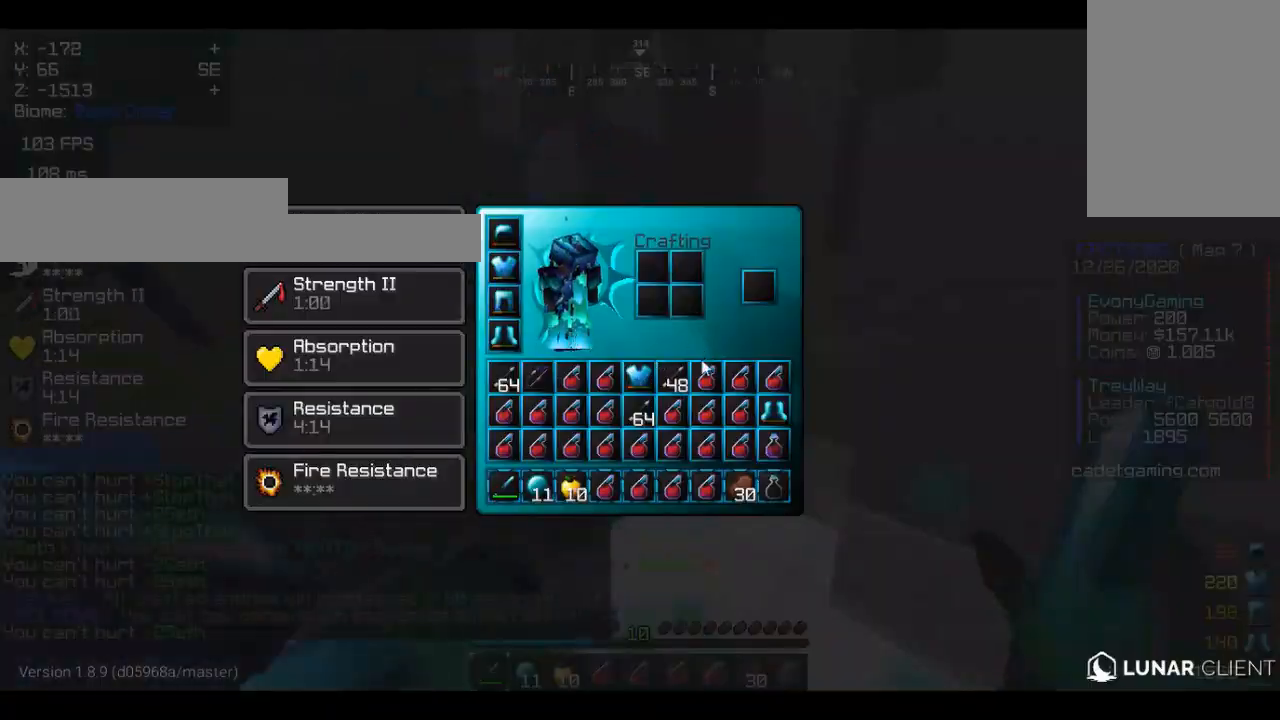
{"keys": ["w"], "mouse": [], "events": [[267, "w", "down"]]}
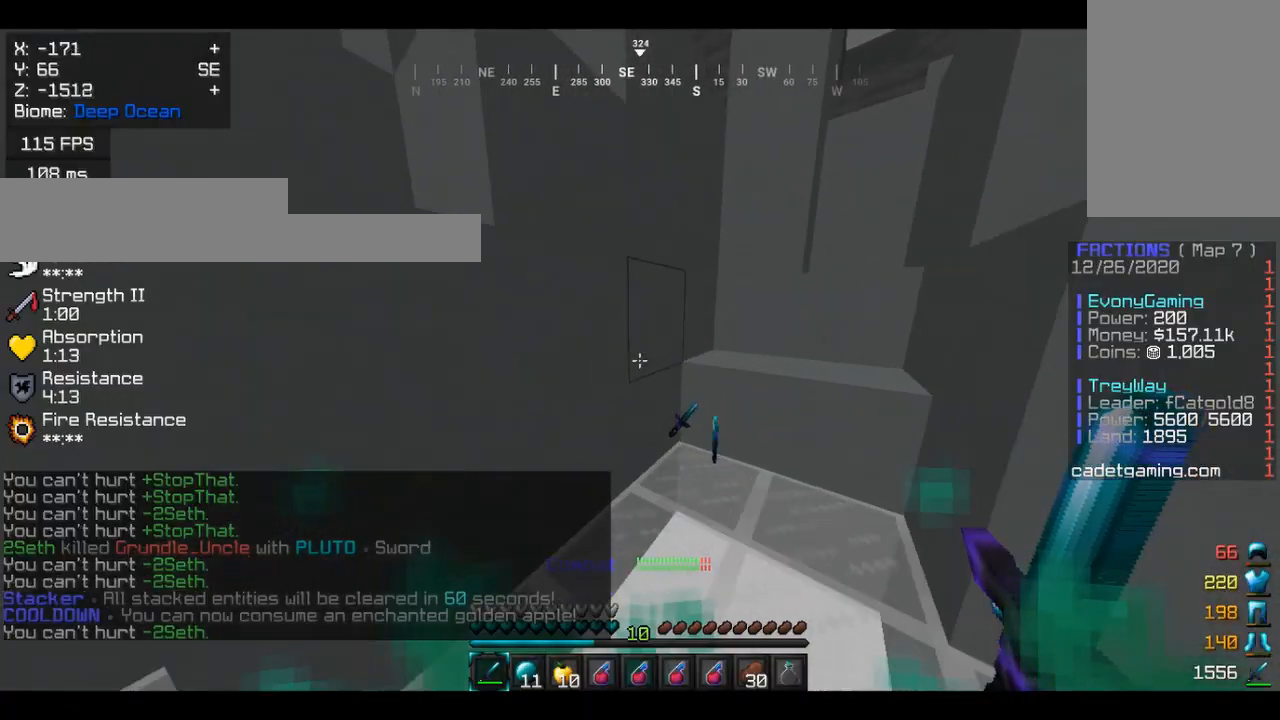
{"keys": [], "mouse": [], "events": [[33, "d", "down"], [167, "d", "up"], [367, "w", "up"]]}
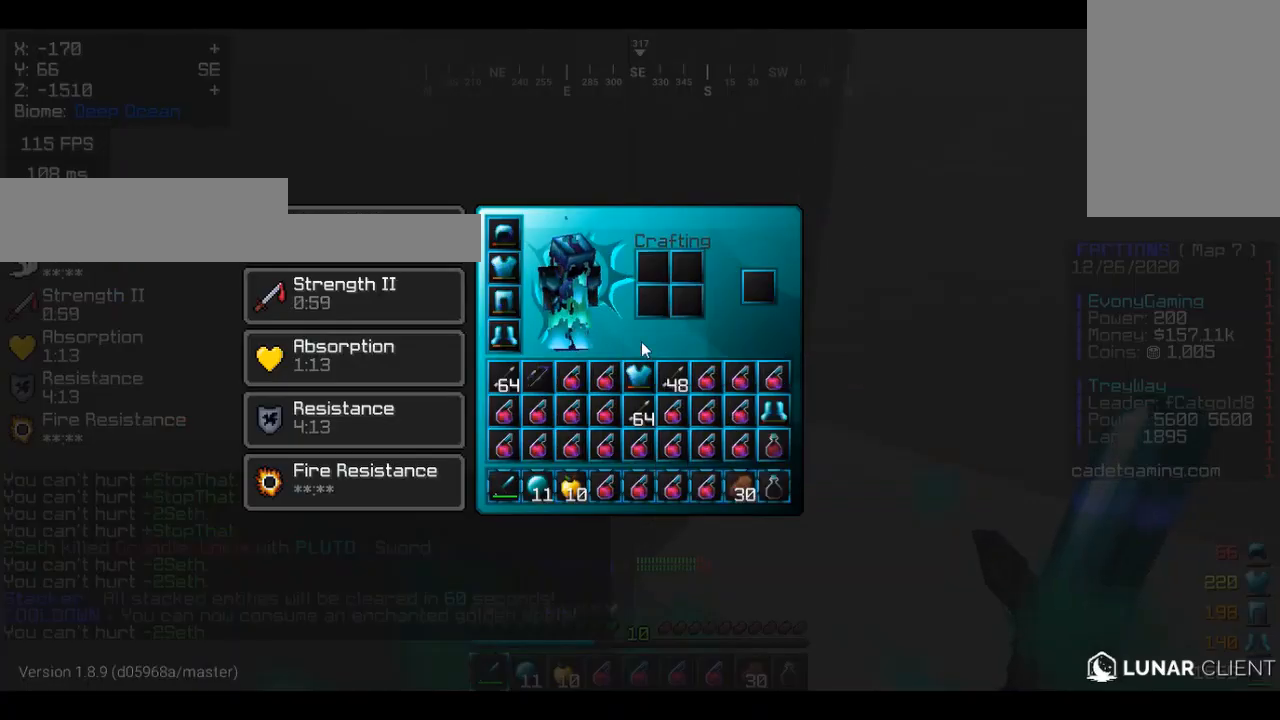
{"keys": [], "mouse": [], "events": []}
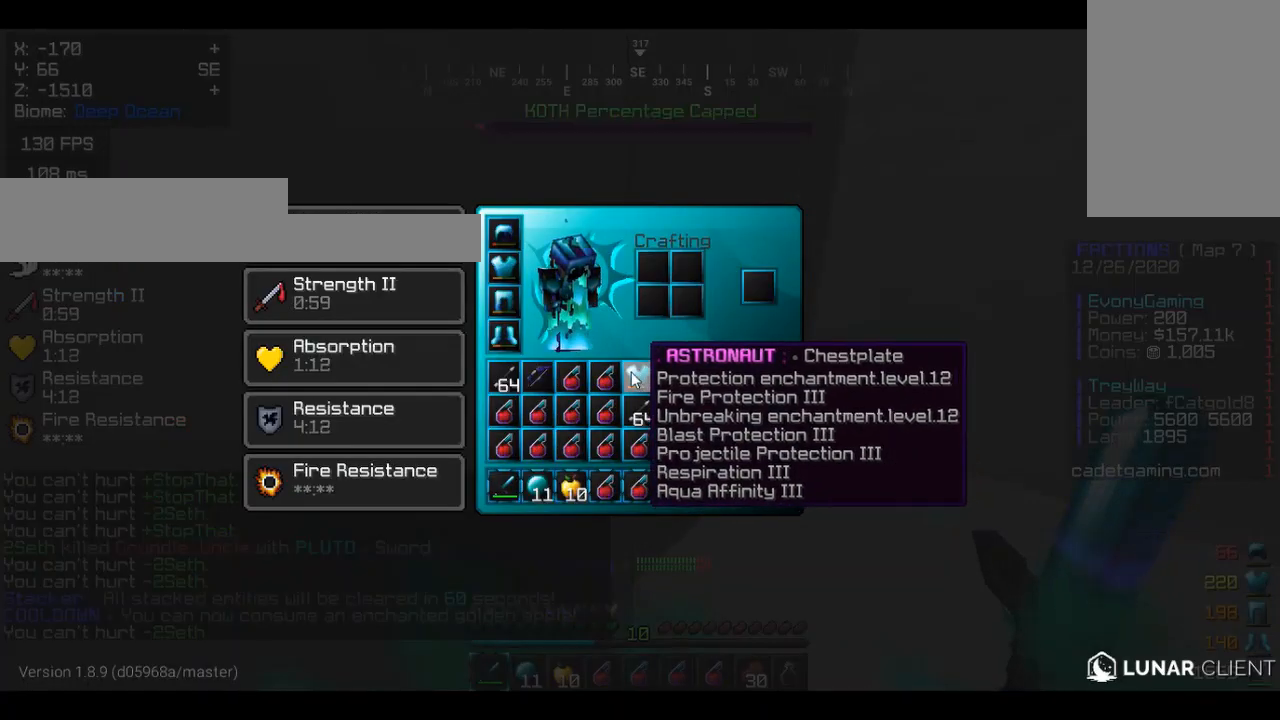
{"keys": [], "mouse": [], "events": []}
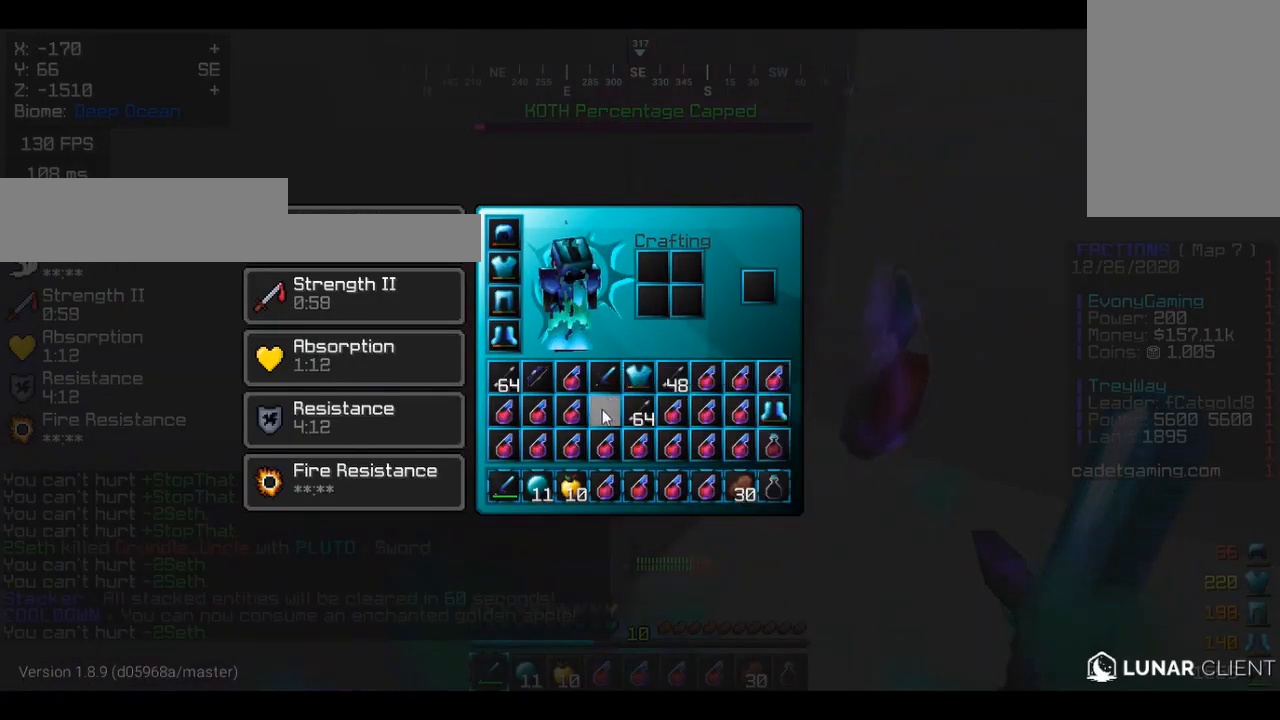
{"keys": [], "mouse": [], "events": []}
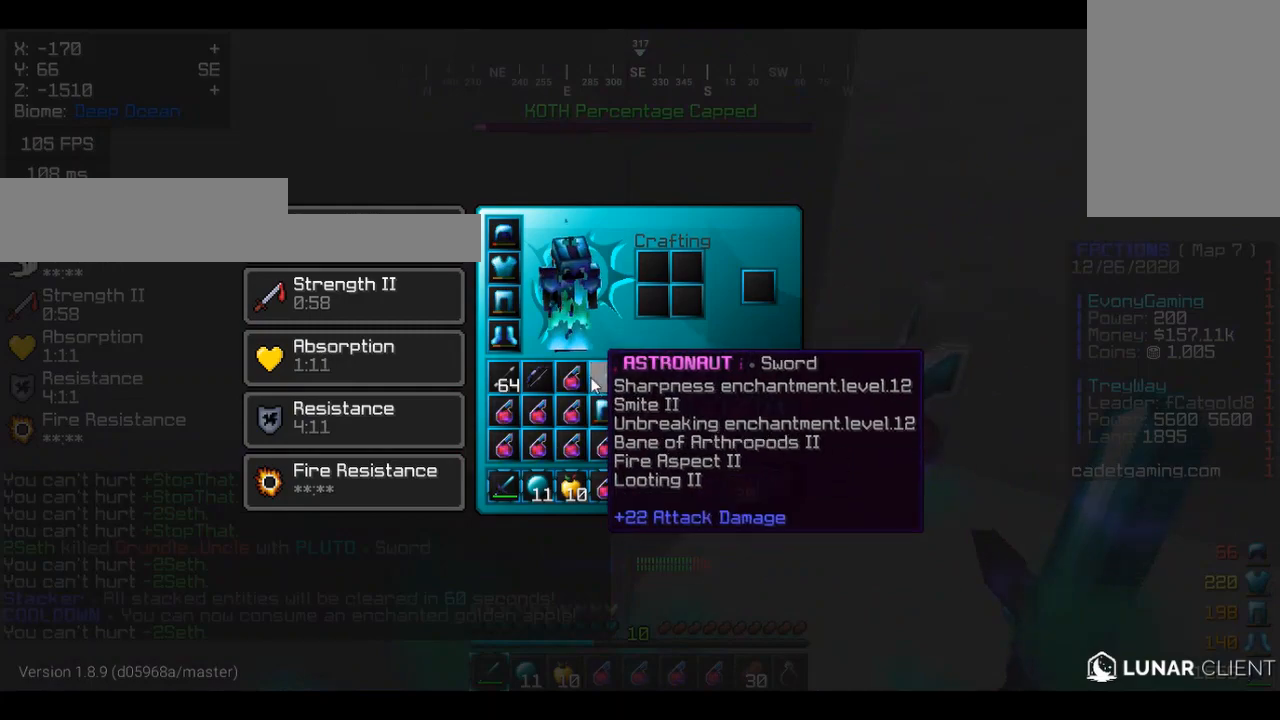
{"keys": [], "mouse": [], "events": []}
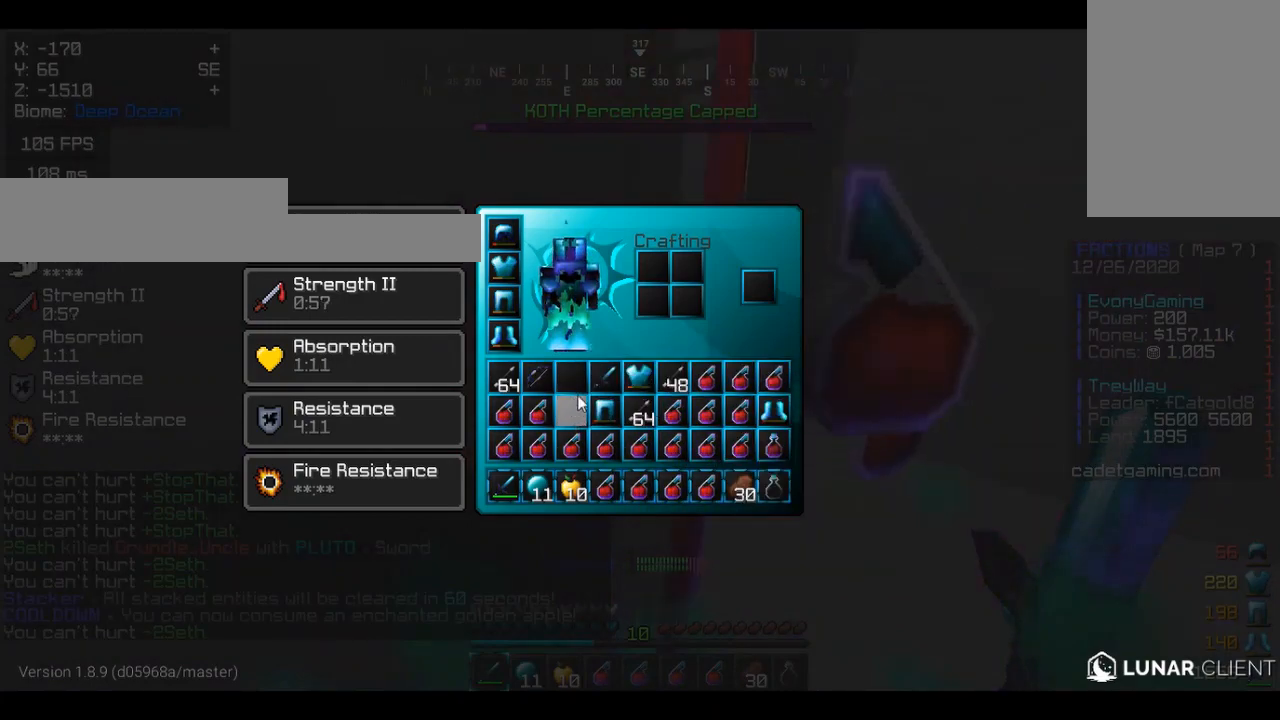
{"keys": [], "mouse": [], "events": []}
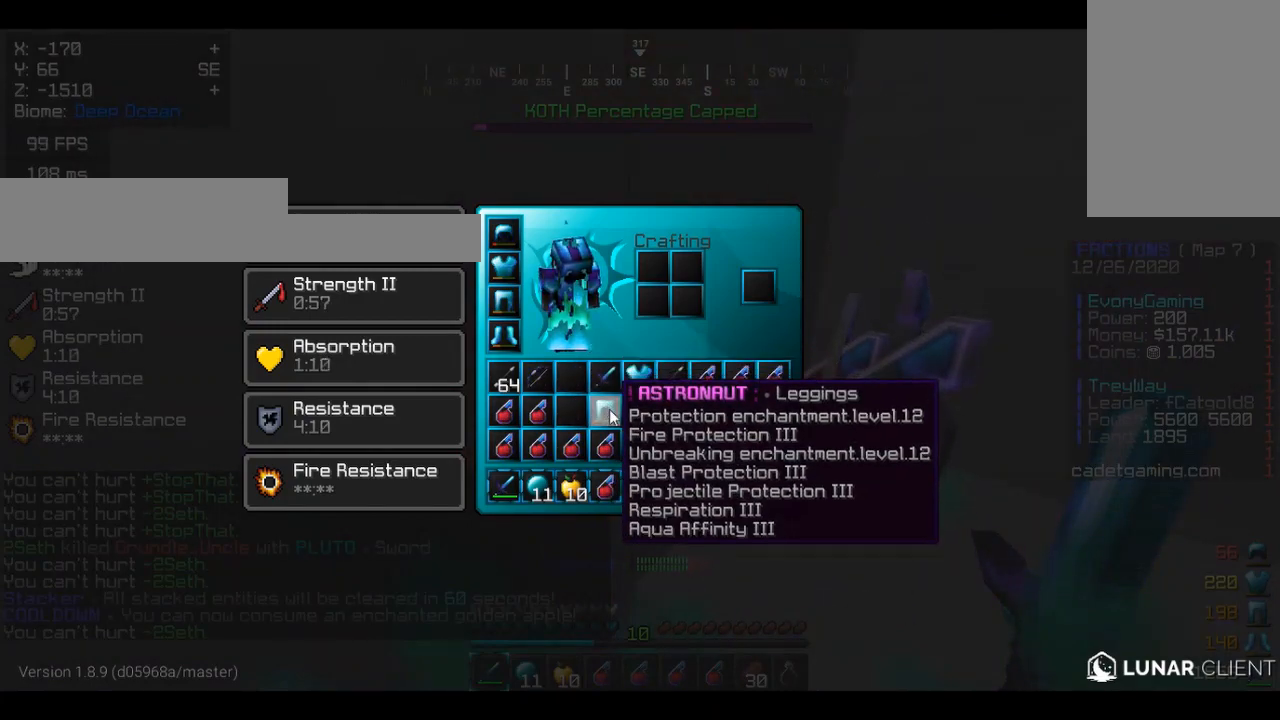
{"keys": [], "mouse": [], "events": []}
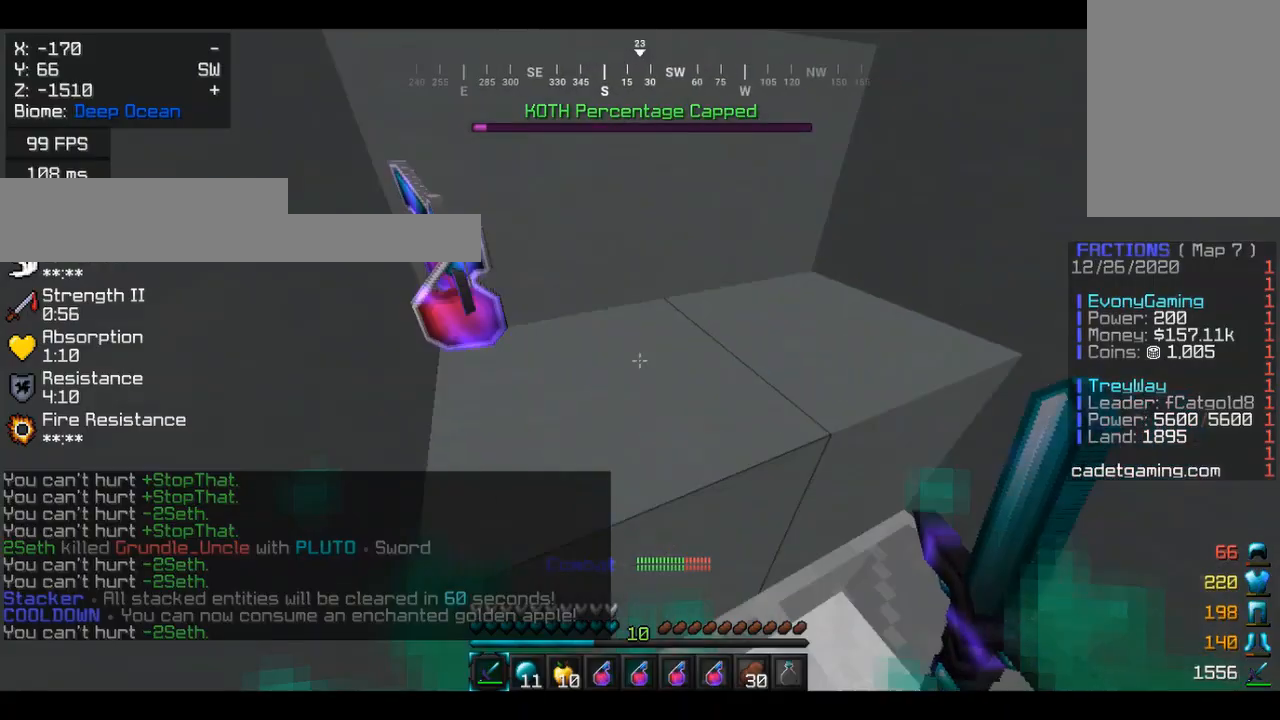
{"keys": [], "mouse": [], "events": [[67, "d", "down"], [400, "d", "up"]]}
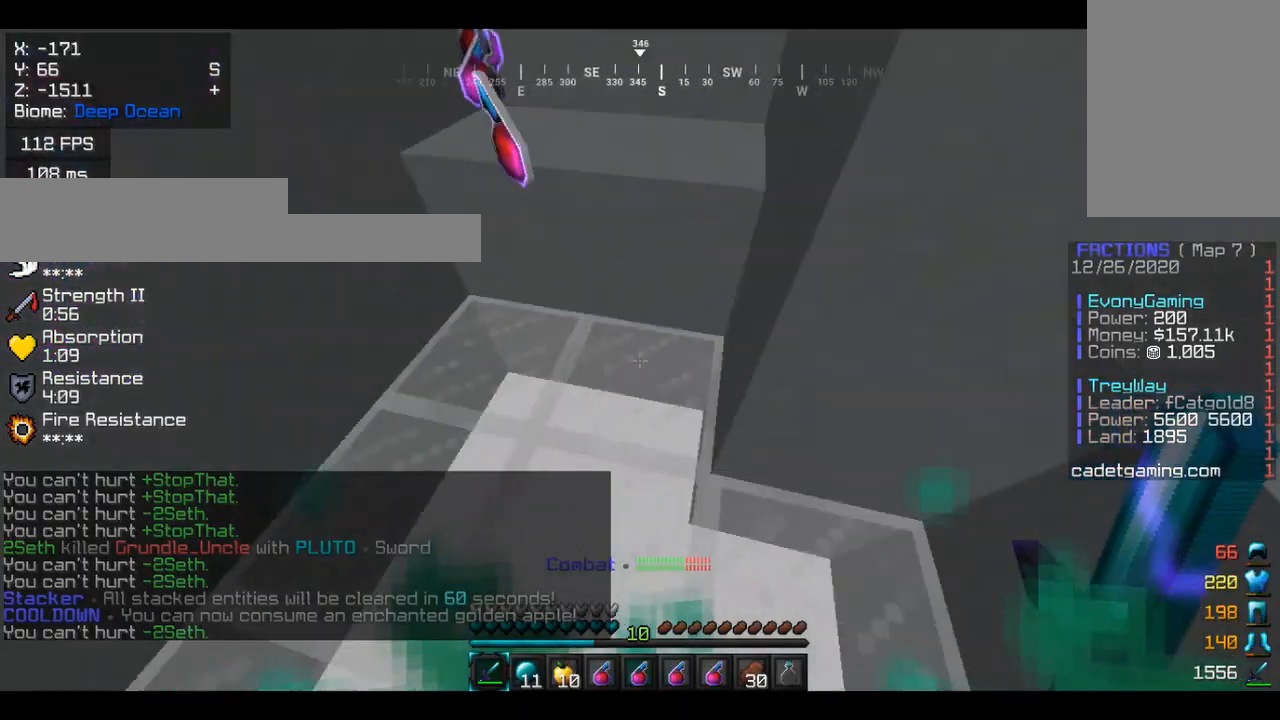
{"keys": ["w"], "mouse": [], "events": [[400, "w", "down"]]}
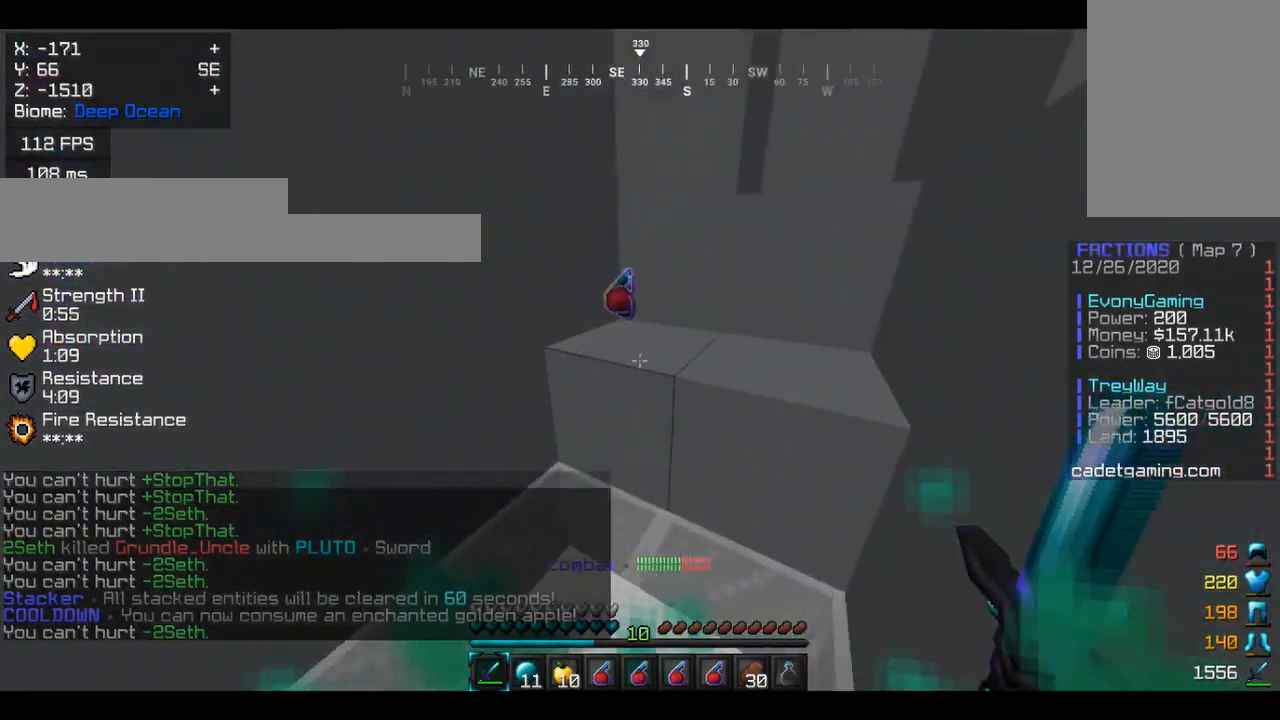
{"keys": [], "mouse": [], "events": [[233, "w", "up"]]}
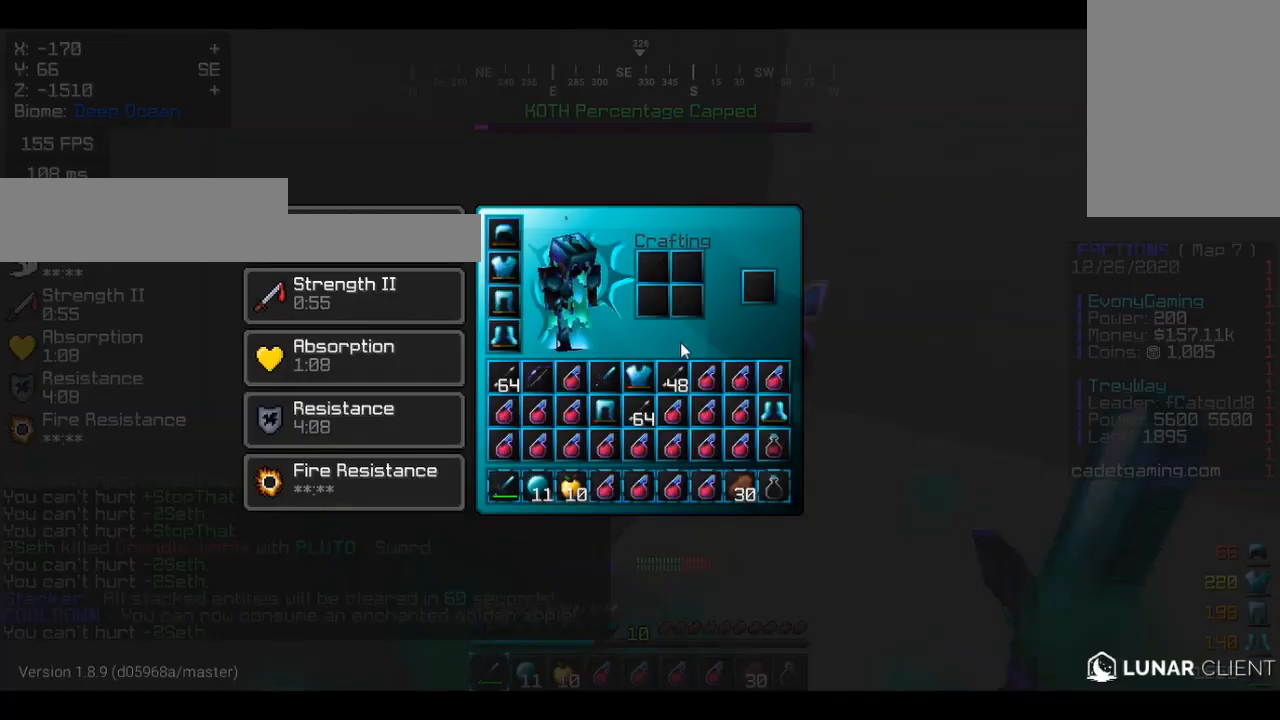
{"keys": [], "mouse": [], "events": []}
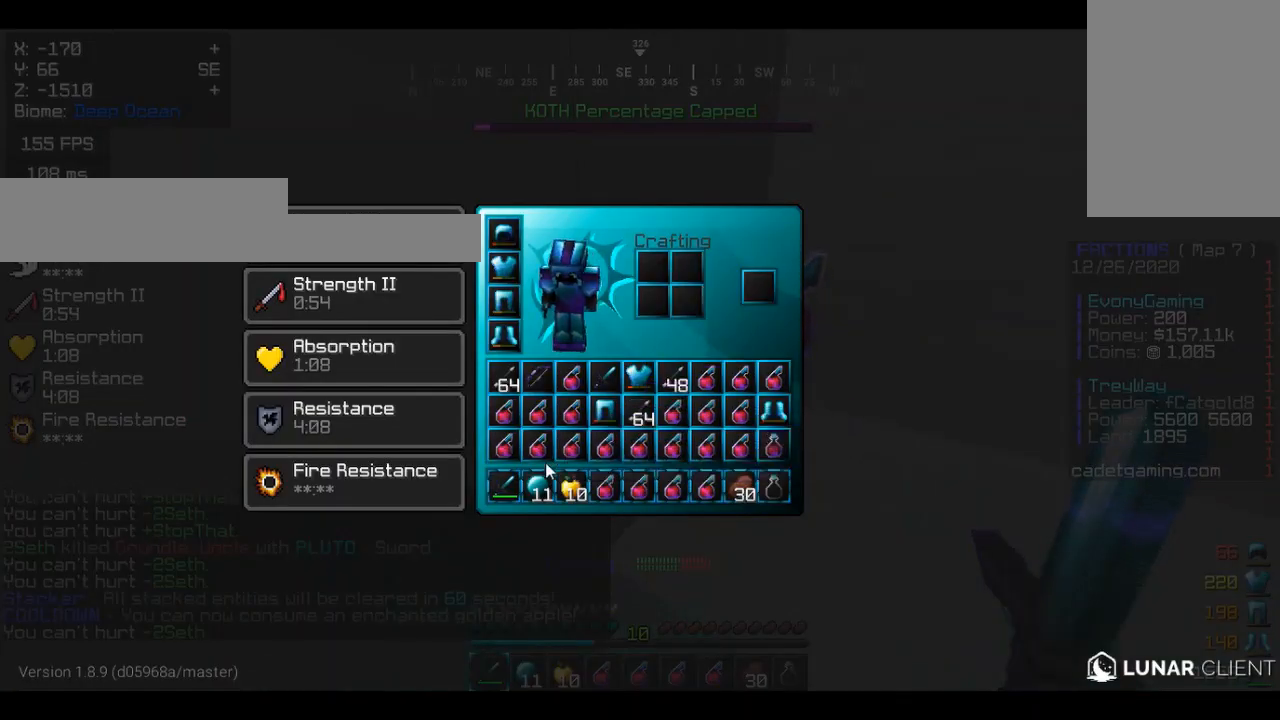
{"keys": [], "mouse": [], "events": []}
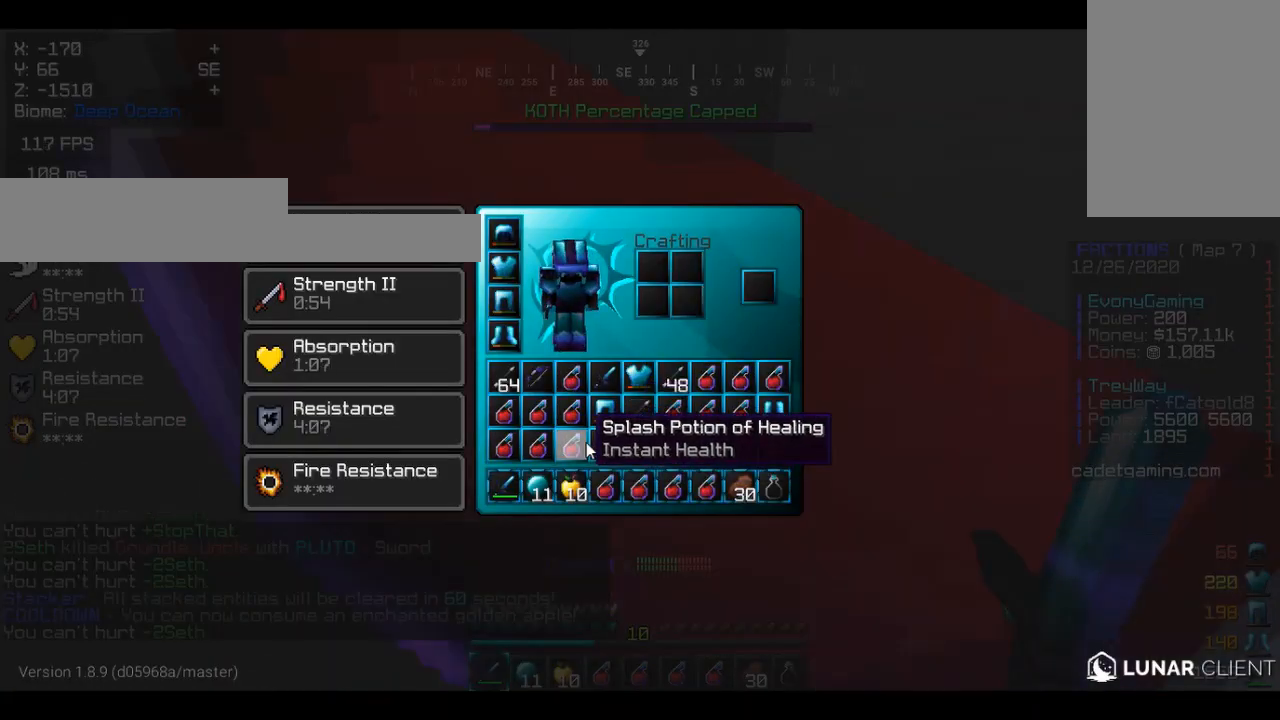
{"keys": [], "mouse": [], "events": []}
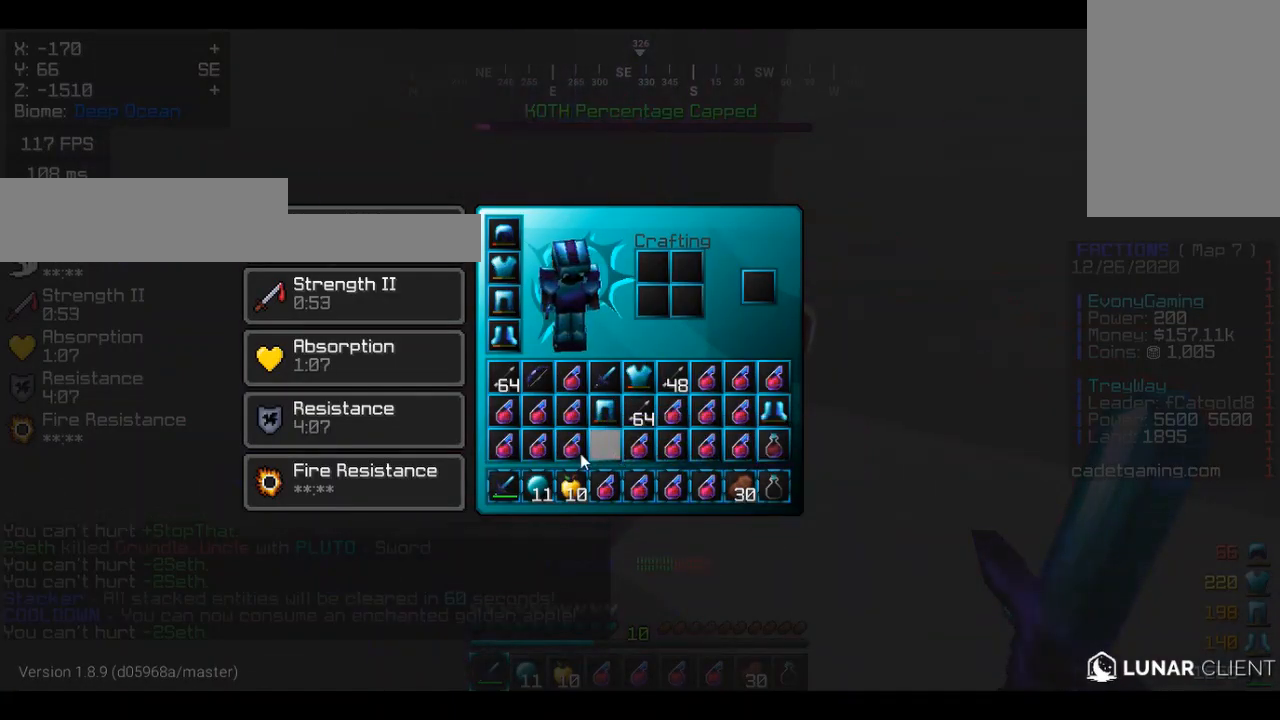
{"keys": [], "mouse": [], "events": []}